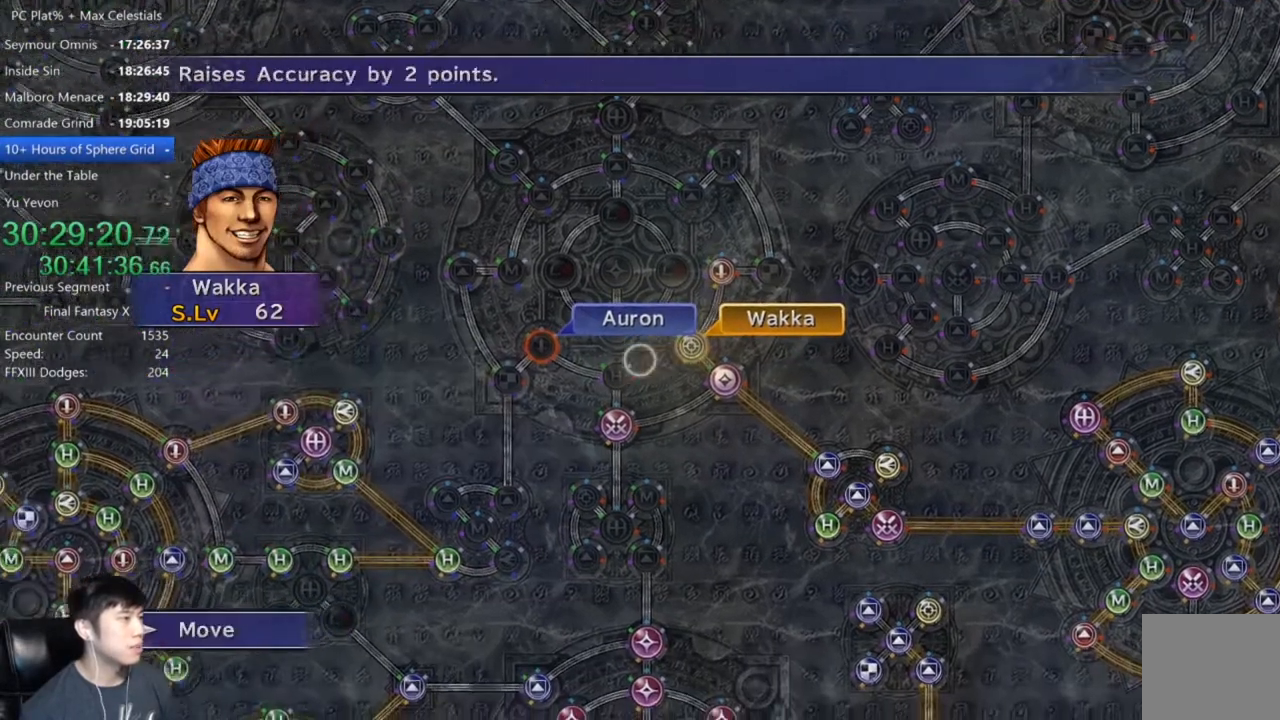
Gameplay with a controller (Xbox layout); each line is a JSON object with the inputs held at the frame after it. "events" lists button and stick changes between this image and that frame as [ms after this image, input, new state], when the widget could be followed in between.
{"buttons": [], "left_stick": "down-right", "right_stick": "center", "events": [[167, "left_stick", "center"], [434, "left_stick", "down-right"]]}
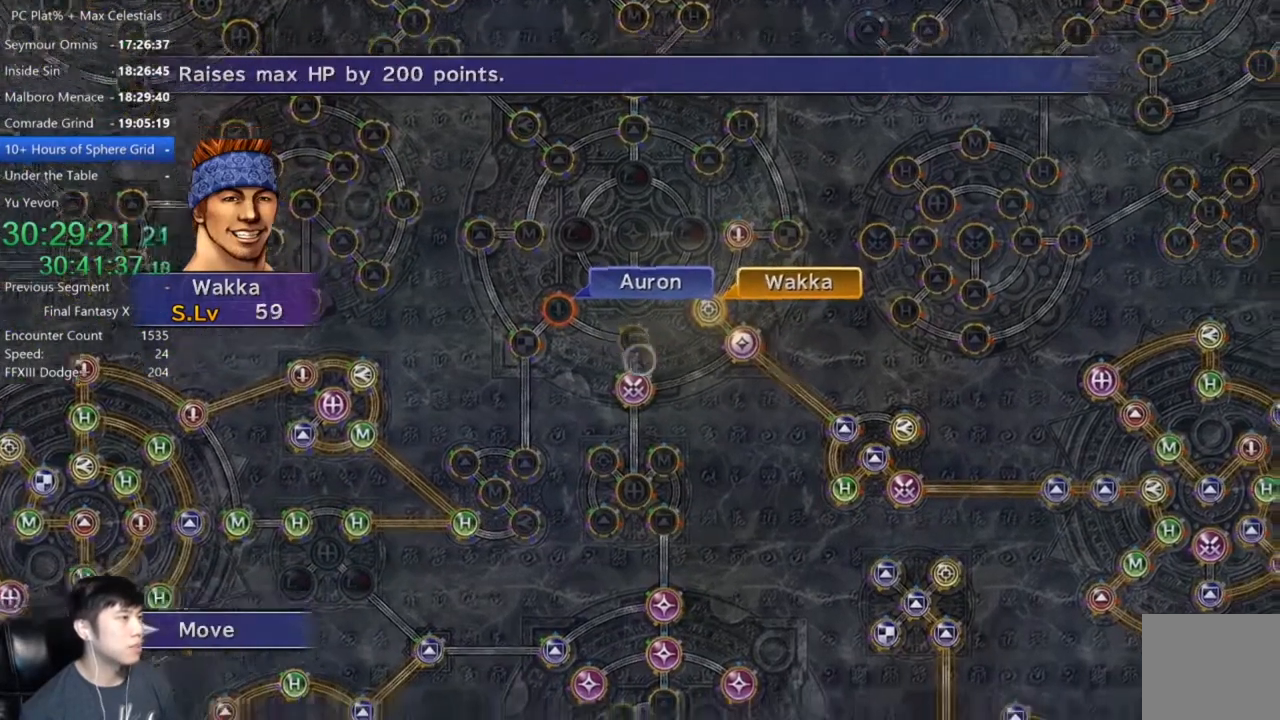
{"buttons": [], "left_stick": "center", "right_stick": "center", "events": [[67, "left_stick", "center"], [267, "A", "down"], [367, "A", "up"]]}
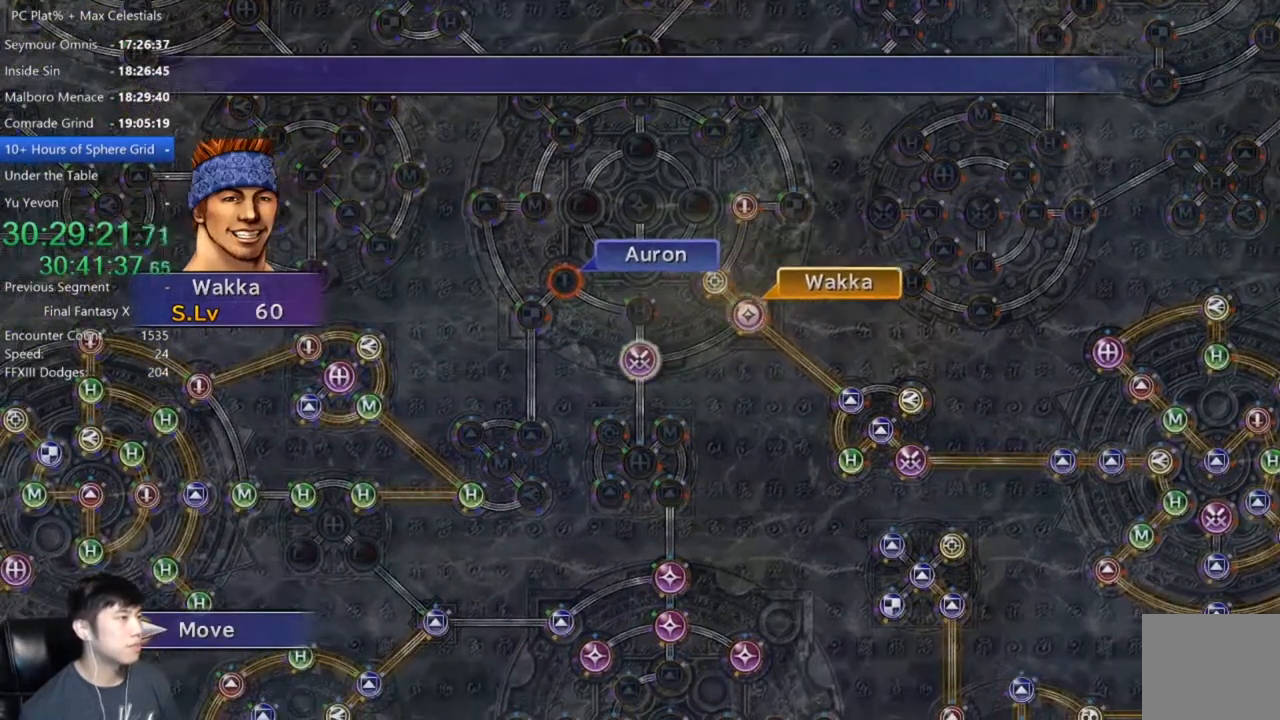
{"buttons": [], "left_stick": "center", "right_stick": "center", "events": []}
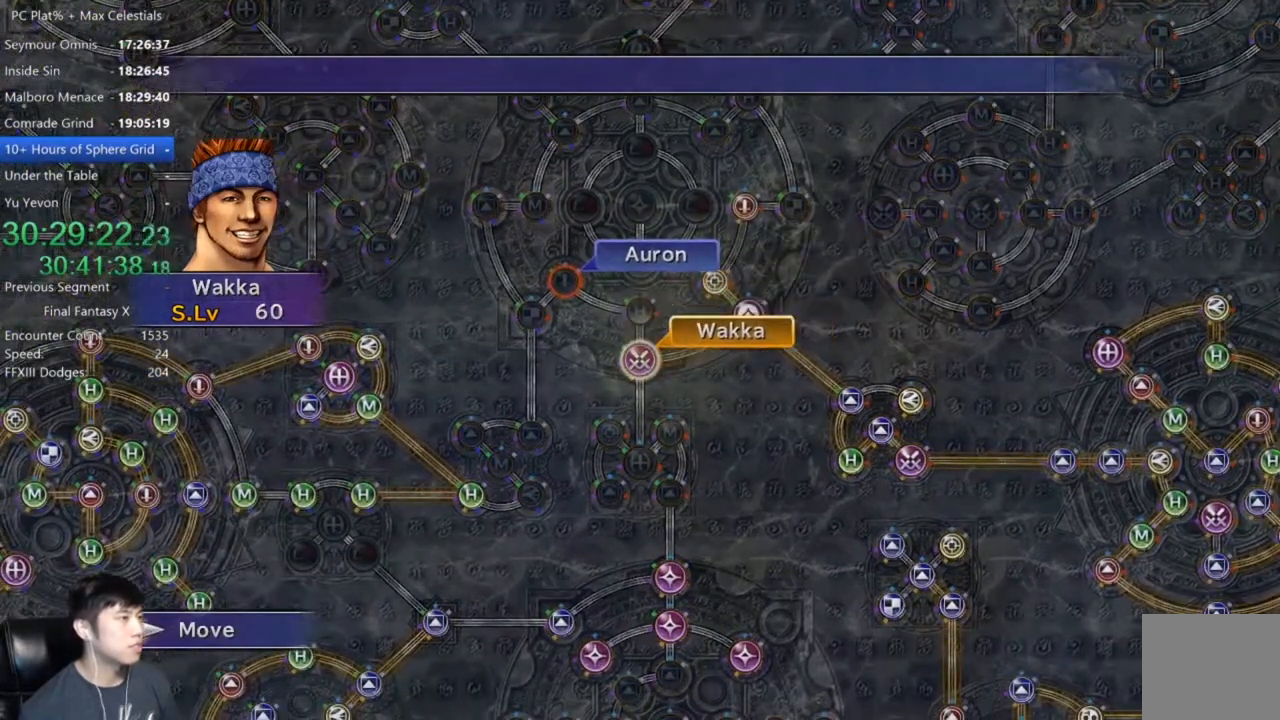
{"buttons": [], "left_stick": "center", "right_stick": "center", "events": [[100, "A", "down"], [167, "A", "up"], [267, "A", "down"], [334, "A", "up"], [367, "DPAD_DOWN", "down"], [467, "A", "down"], [467, "DPAD_DOWN", "up"], [501, "A", "up"]]}
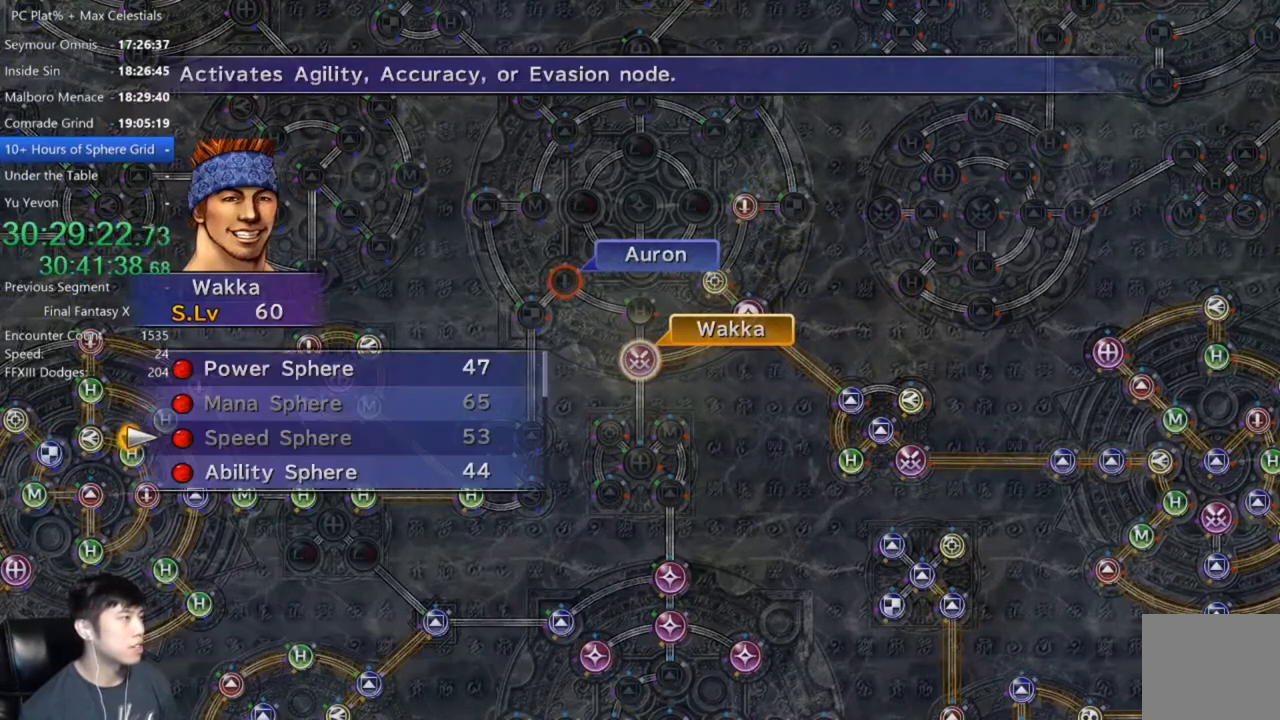
{"buttons": [], "left_stick": "center", "right_stick": "center", "events": [[333, "DPAD_DOWN", "down"], [434, "A", "down"], [434, "DPAD_DOWN", "up"], [467, "A", "up"]]}
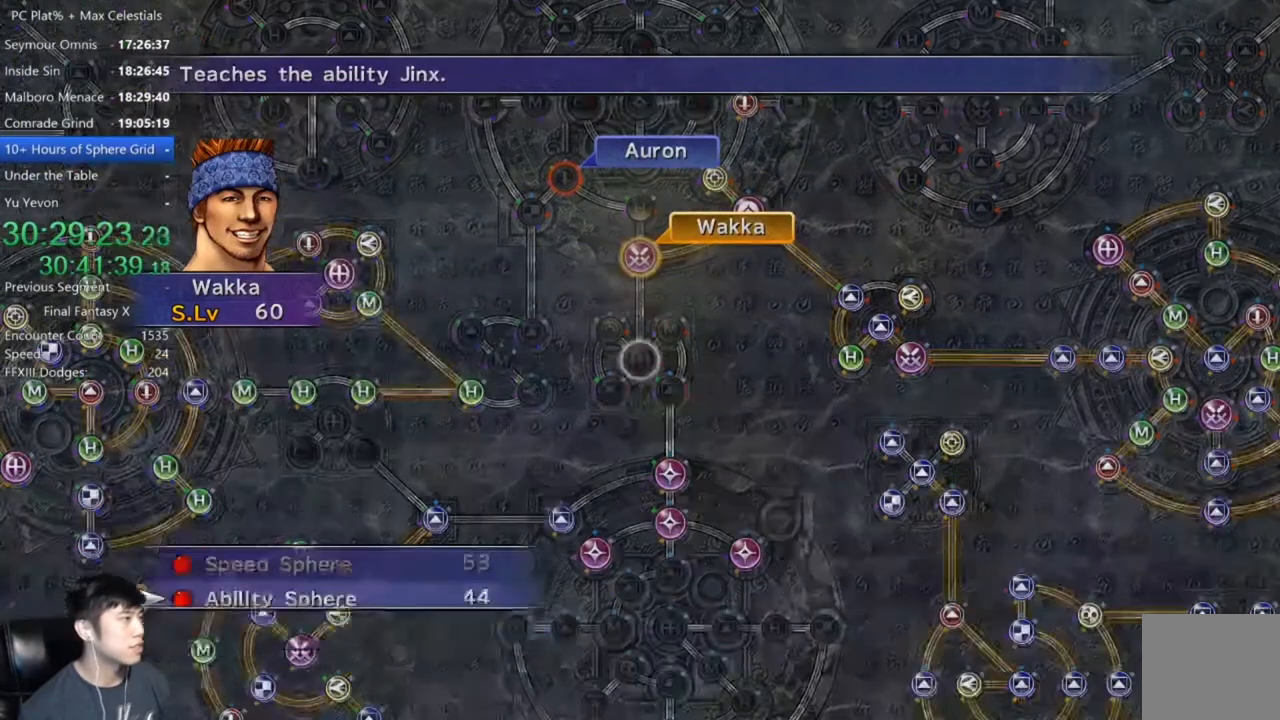
{"buttons": ["A"], "left_stick": "center", "right_stick": "center", "events": [[67, "A", "down"], [134, "A", "up"], [234, "A", "down"], [301, "A", "up"], [434, "A", "down"]]}
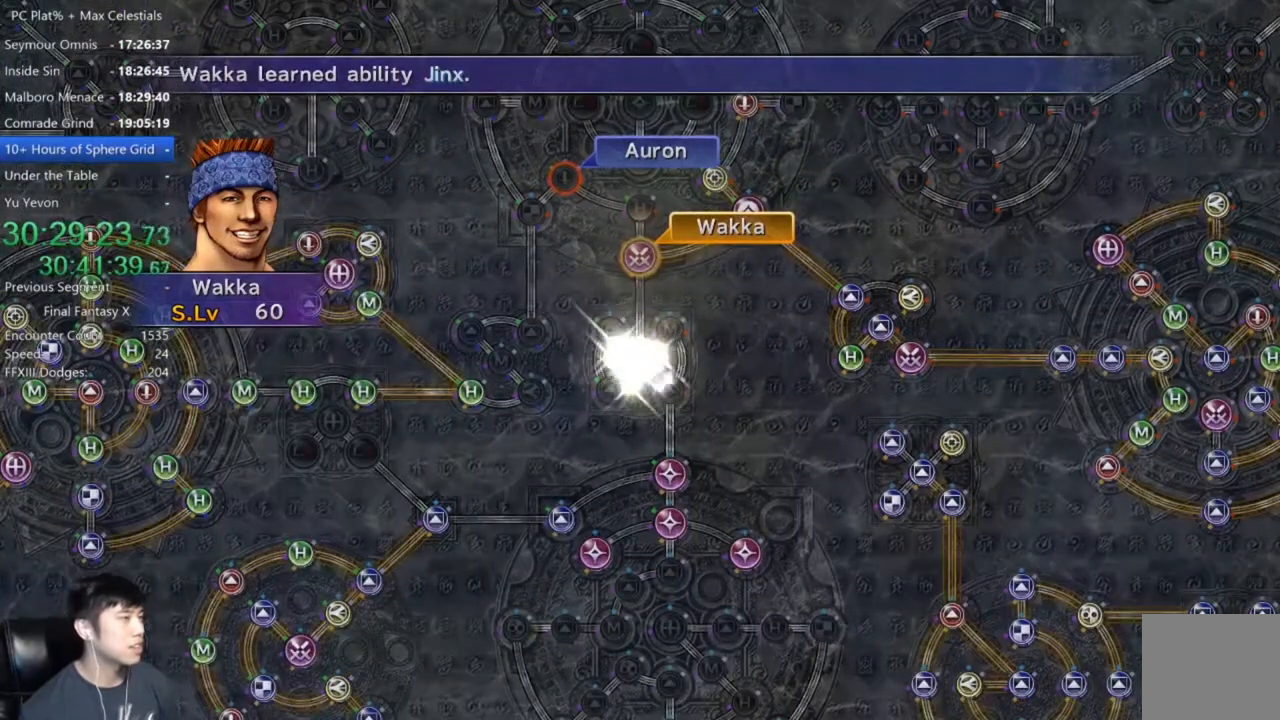
{"buttons": ["A"], "left_stick": "center", "right_stick": "center", "events": [[33, "A", "up"], [167, "A", "down"], [233, "A", "up"], [333, "A", "down"], [400, "A", "up"], [500, "A", "down"]]}
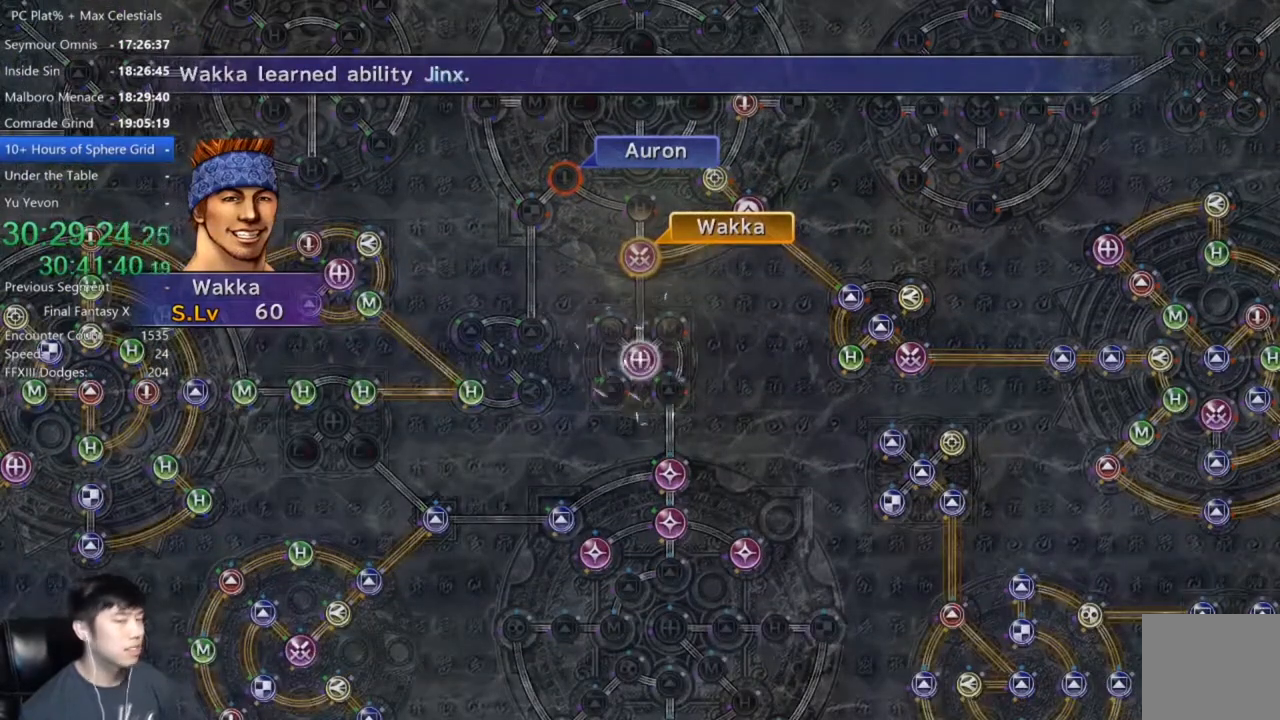
{"buttons": [], "left_stick": "center", "right_stick": "center", "events": [[67, "A", "up"], [167, "A", "down"], [267, "A", "up"], [367, "A", "down"], [434, "A", "up"]]}
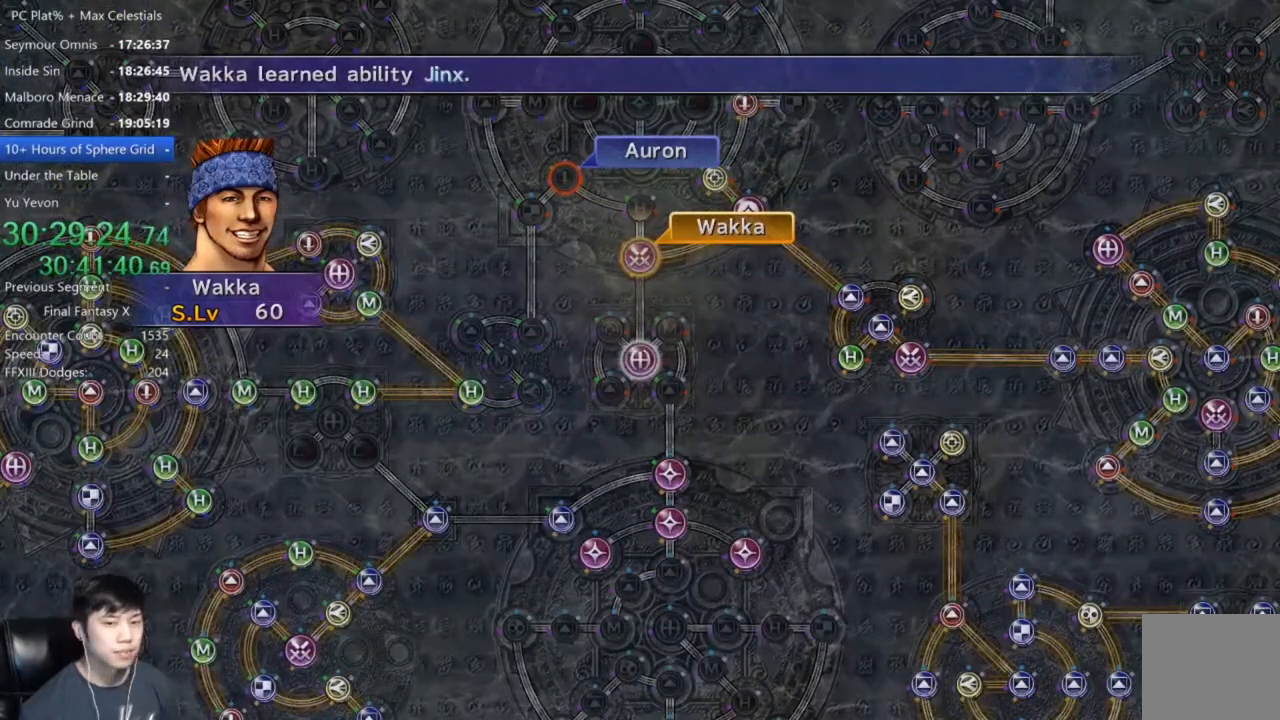
{"buttons": [], "left_stick": "center", "right_stick": "center", "events": [[33, "A", "down"], [66, "A", "up"], [200, "A", "down"], [233, "A", "up"], [367, "A", "down"], [400, "A", "up"]]}
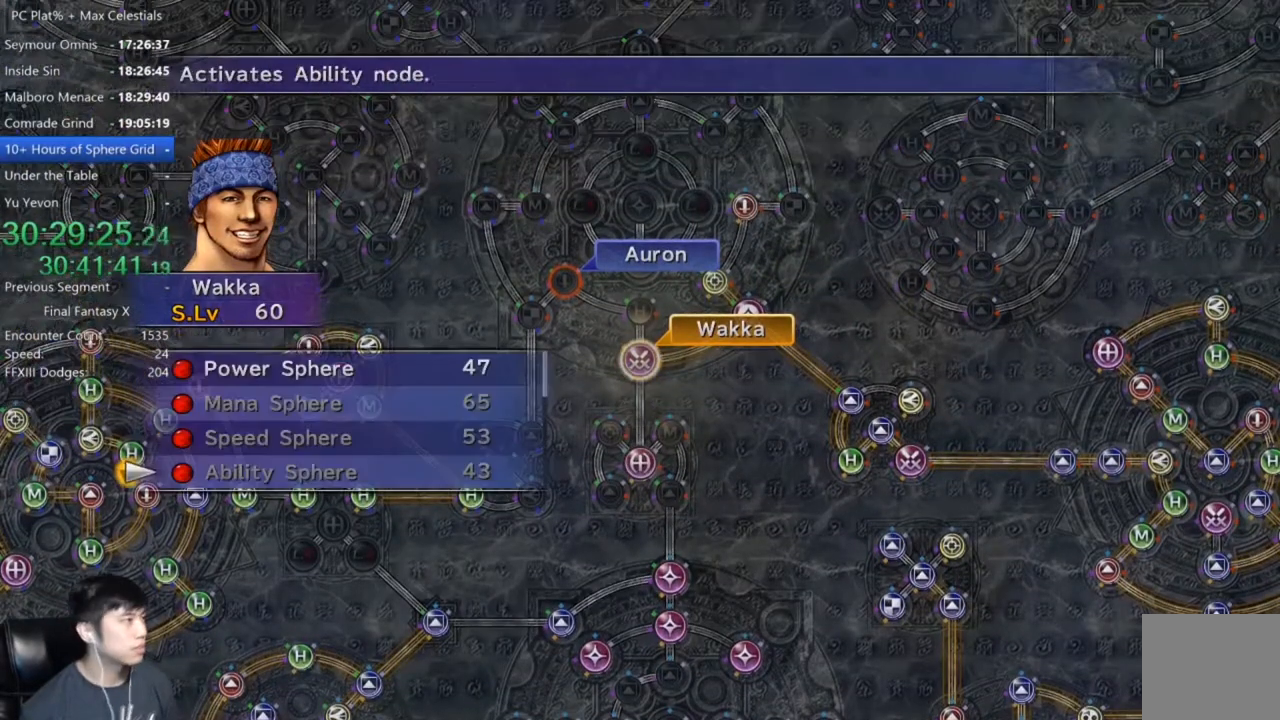
{"buttons": [], "left_stick": "center", "right_stick": "center", "events": [[34, "DPAD_UP", "down"], [134, "DPAD_UP", "up"], [200, "DPAD_UP", "down"], [301, "DPAD_UP", "up"], [367, "DPAD_UP", "down"], [467, "A", "down"], [467, "DPAD_UP", "up"], [501, "A", "up"]]}
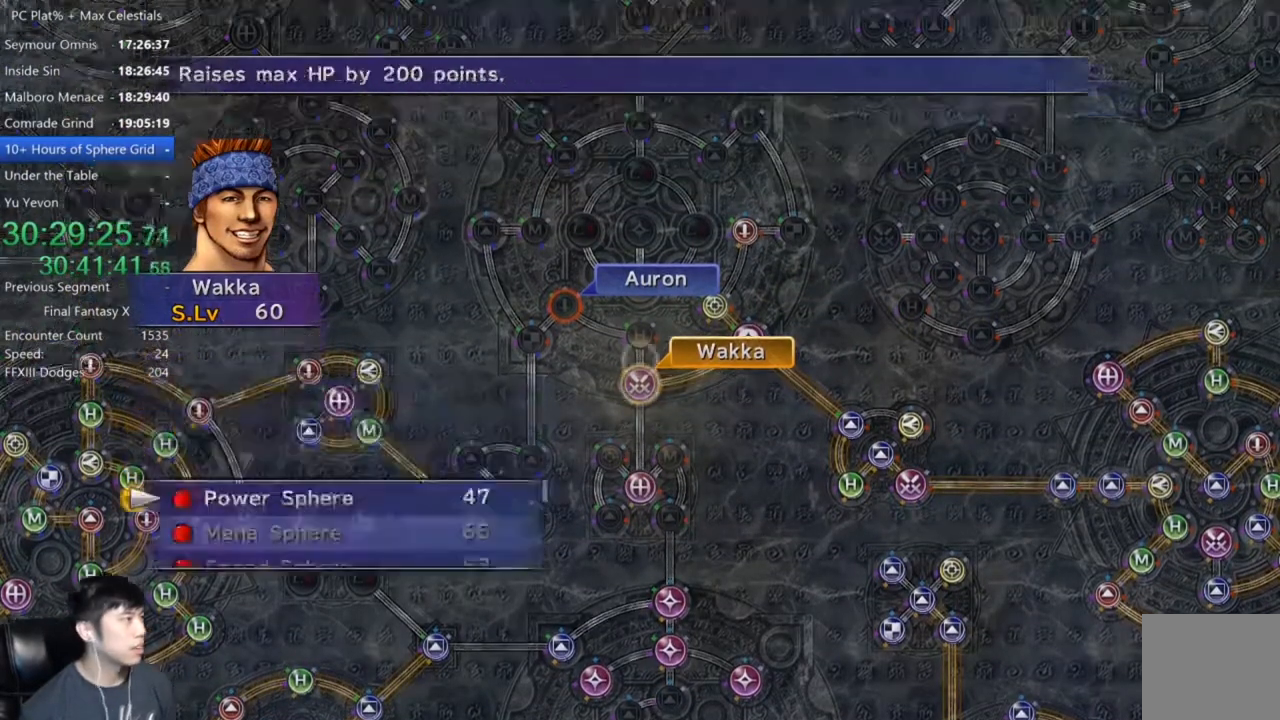
{"buttons": [], "left_stick": "center", "right_stick": "center", "events": [[133, "A", "down"], [167, "A", "up"], [300, "A", "down"], [367, "A", "up"]]}
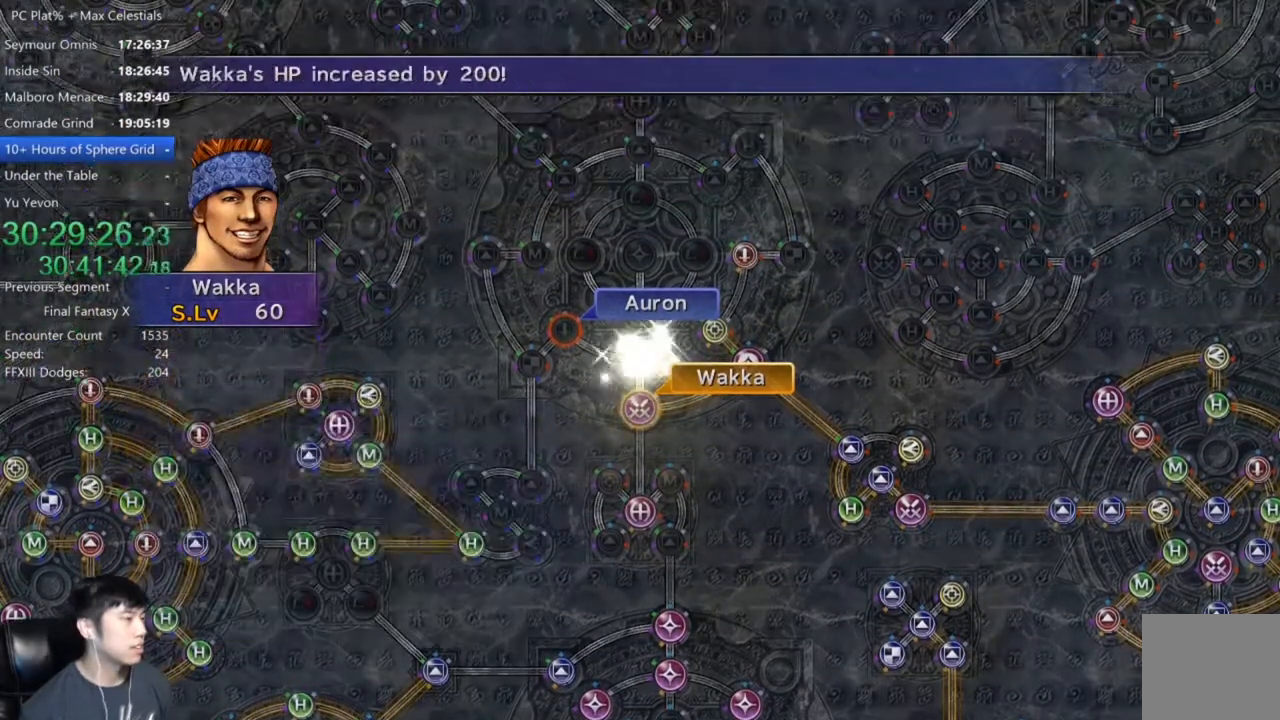
{"buttons": [], "left_stick": "center", "right_stick": "center", "events": [[301, "A", "down"], [367, "A", "up"]]}
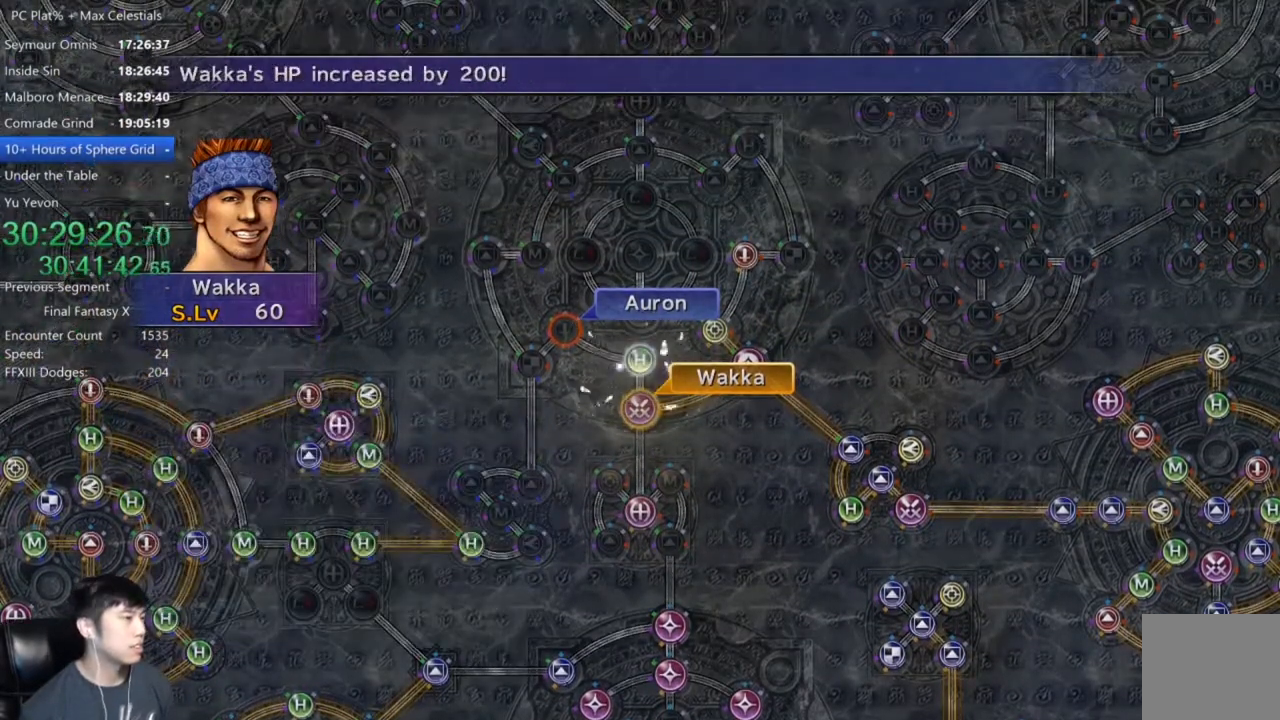
{"buttons": ["A"], "left_stick": "center", "right_stick": "center", "events": [[67, "A", "down"], [134, "A", "up"], [301, "A", "down"], [334, "A", "up"], [468, "A", "down"]]}
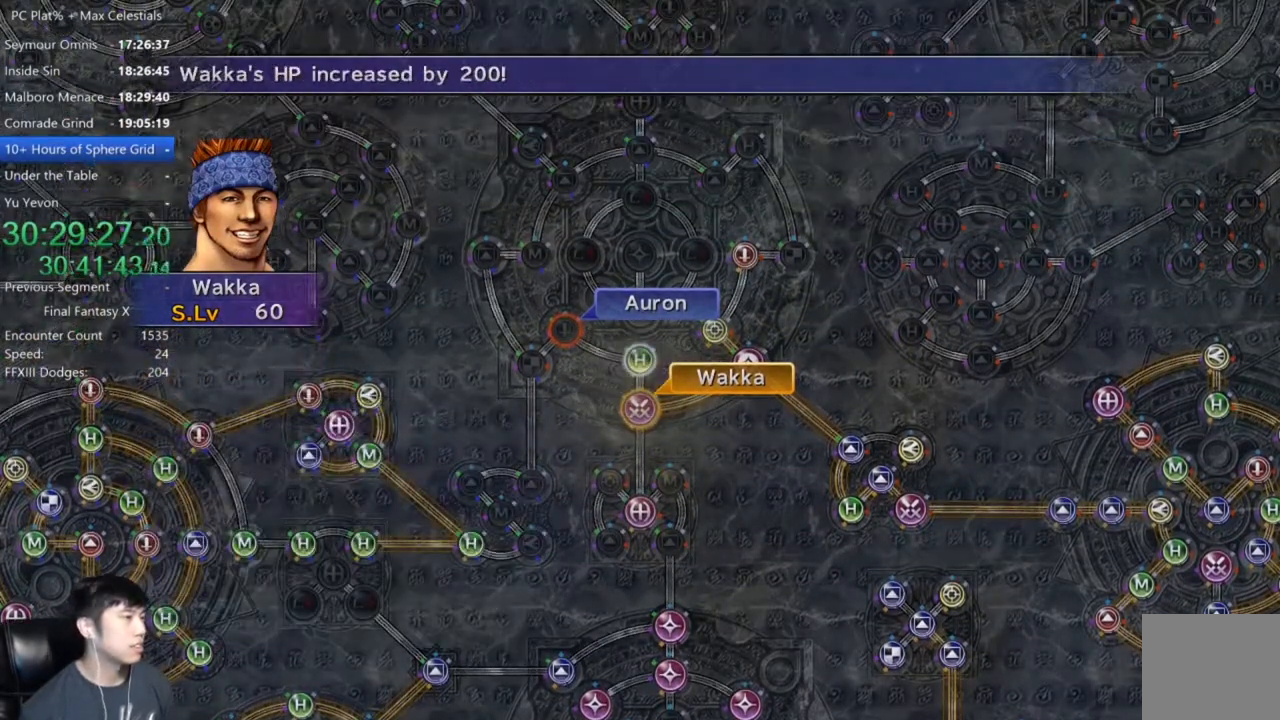
{"buttons": [], "left_stick": "center", "right_stick": "center", "events": [[33, "A", "up"], [233, "A", "down"], [334, "A", "up"], [434, "DPAD_UP", "down"], [500, "DPAD_UP", "up"]]}
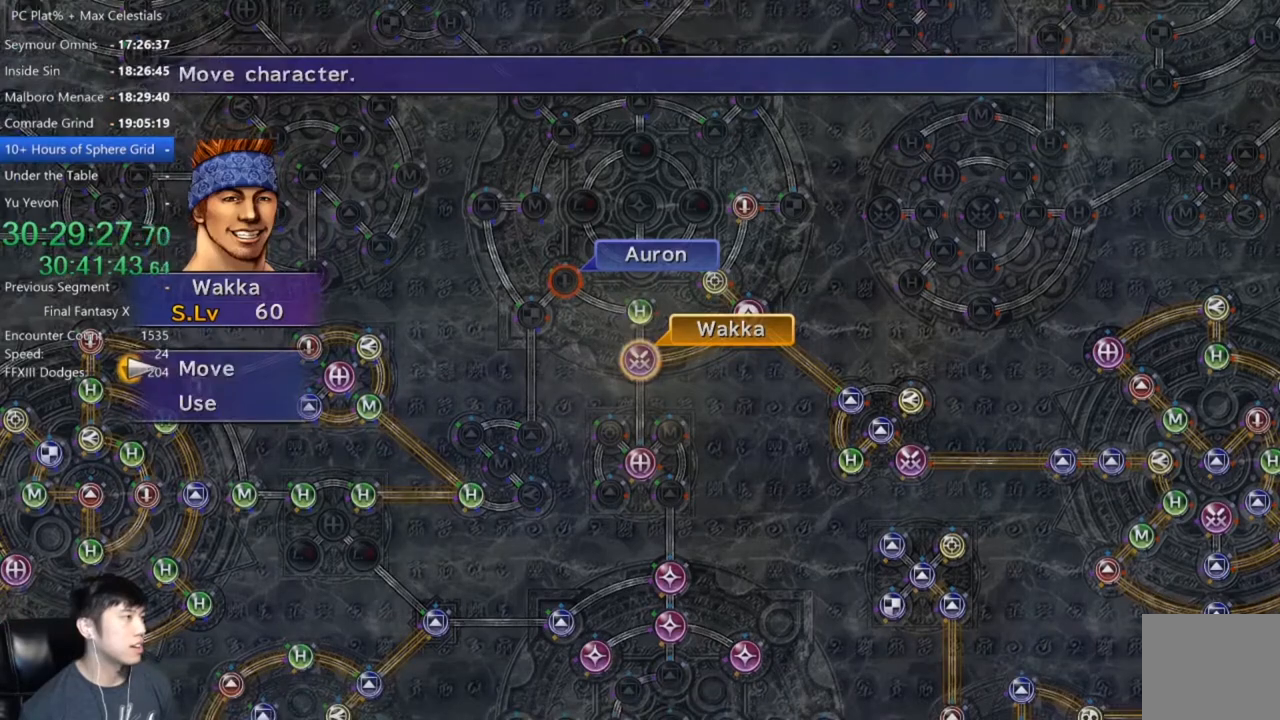
{"buttons": [], "left_stick": "center", "right_stick": "center", "events": [[100, "A", "down"], [167, "A", "up"], [167, "left_stick", "down"], [468, "left_stick", "center"]]}
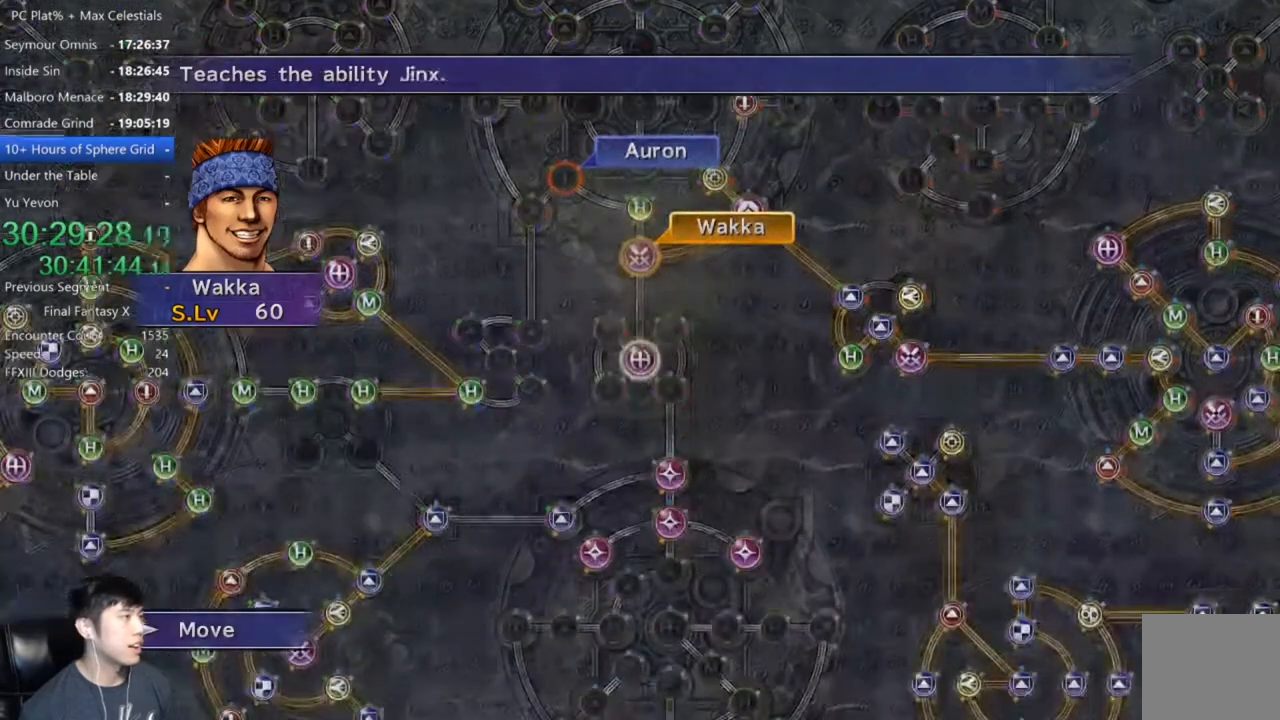
{"buttons": [], "left_stick": "center", "right_stick": "center", "events": [[233, "A", "down"], [300, "A", "up"]]}
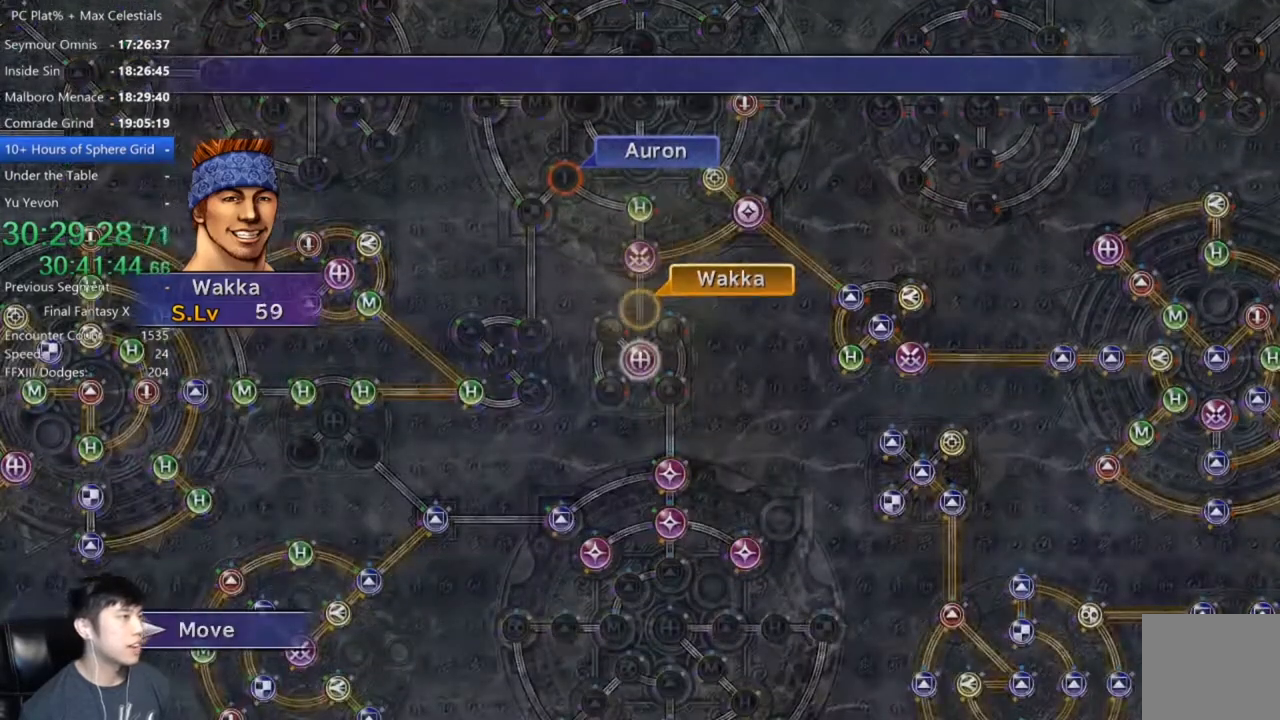
{"buttons": ["A"], "left_stick": "center", "right_stick": "center", "events": [[334, "A", "down"], [401, "A", "up"], [501, "A", "down"]]}
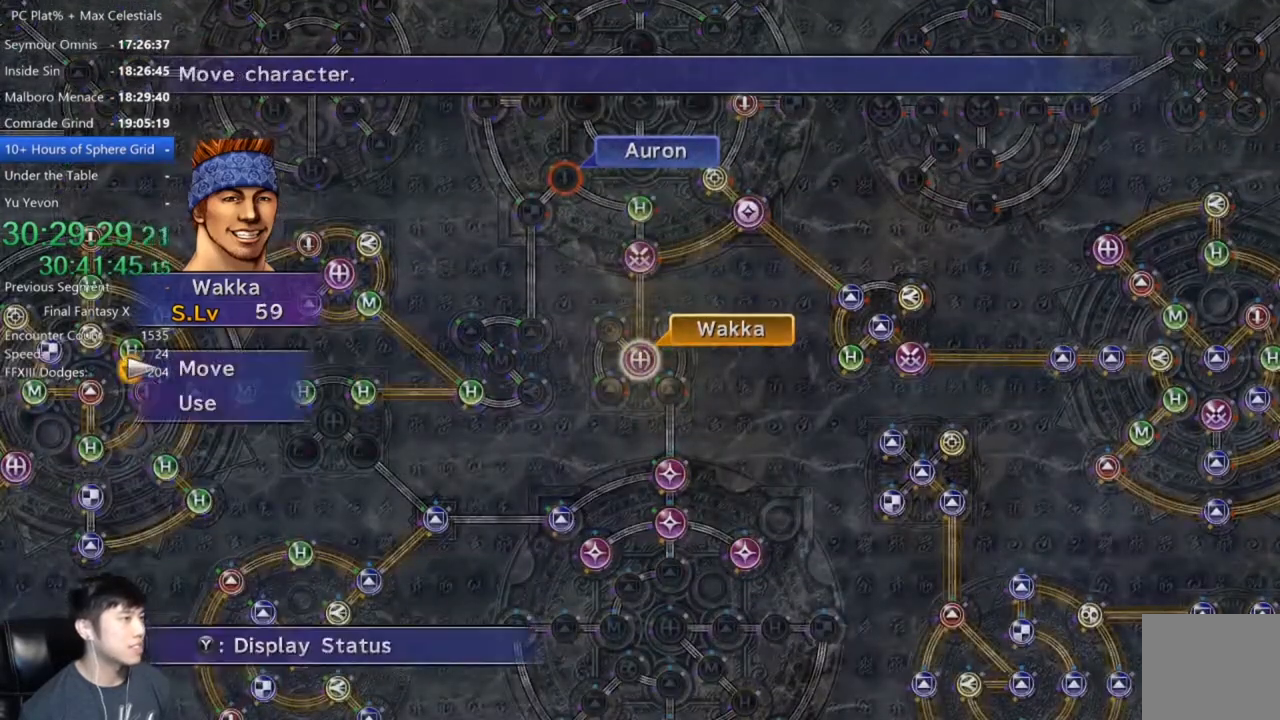
{"buttons": ["DPAD_DOWN"], "left_stick": "center", "right_stick": "center", "events": [[67, "A", "up"], [100, "DPAD_DOWN", "down"], [167, "A", "down"], [200, "DPAD_DOWN", "up"], [267, "A", "up"], [500, "DPAD_DOWN", "down"]]}
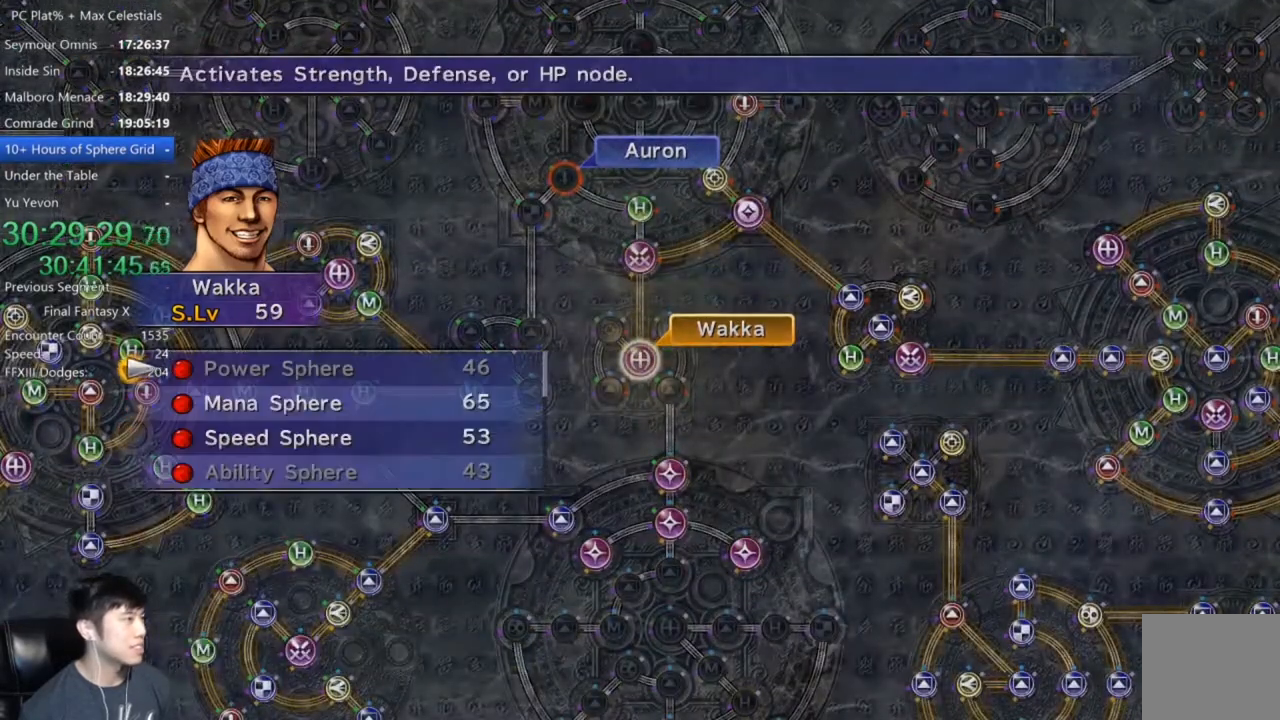
{"buttons": [], "left_stick": "center", "right_stick": "center", "events": [[100, "A", "down"], [100, "DPAD_DOWN", "up"], [134, "A", "up"], [267, "A", "down"], [301, "A", "up"], [401, "A", "down"], [468, "A", "up"]]}
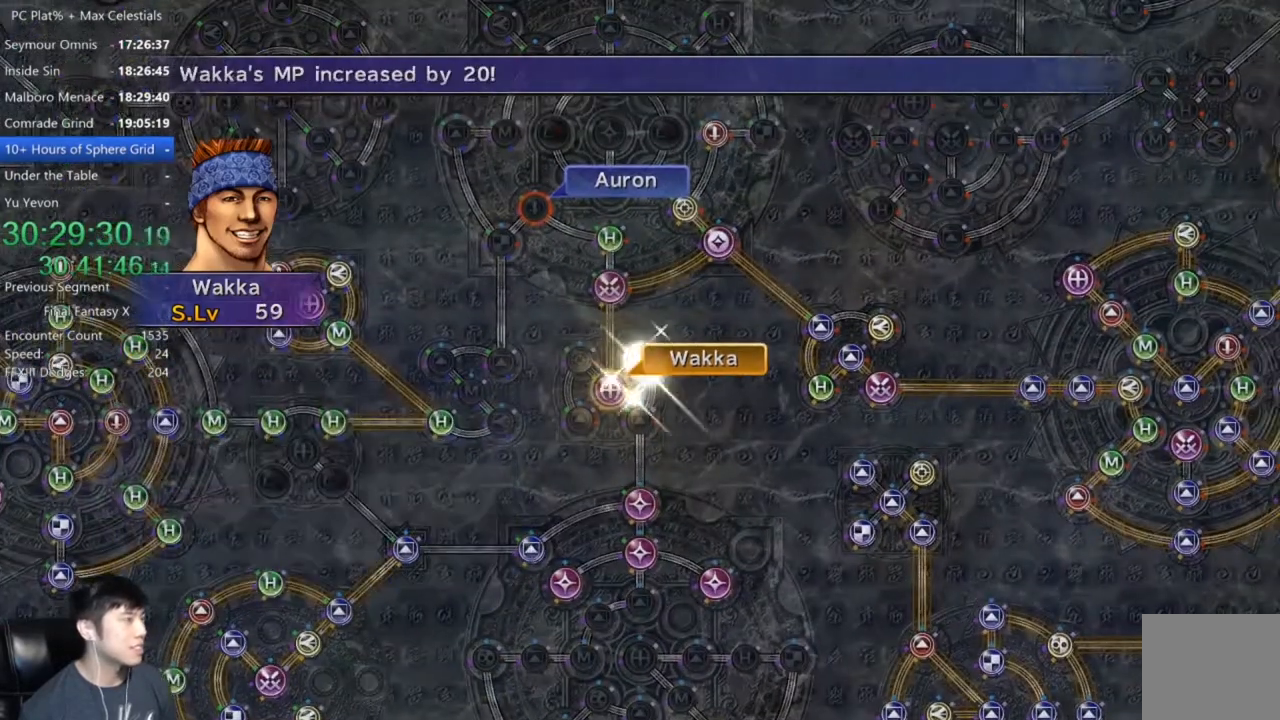
{"buttons": [], "left_stick": "center", "right_stick": "center", "events": [[400, "A", "down"], [500, "A", "up"]]}